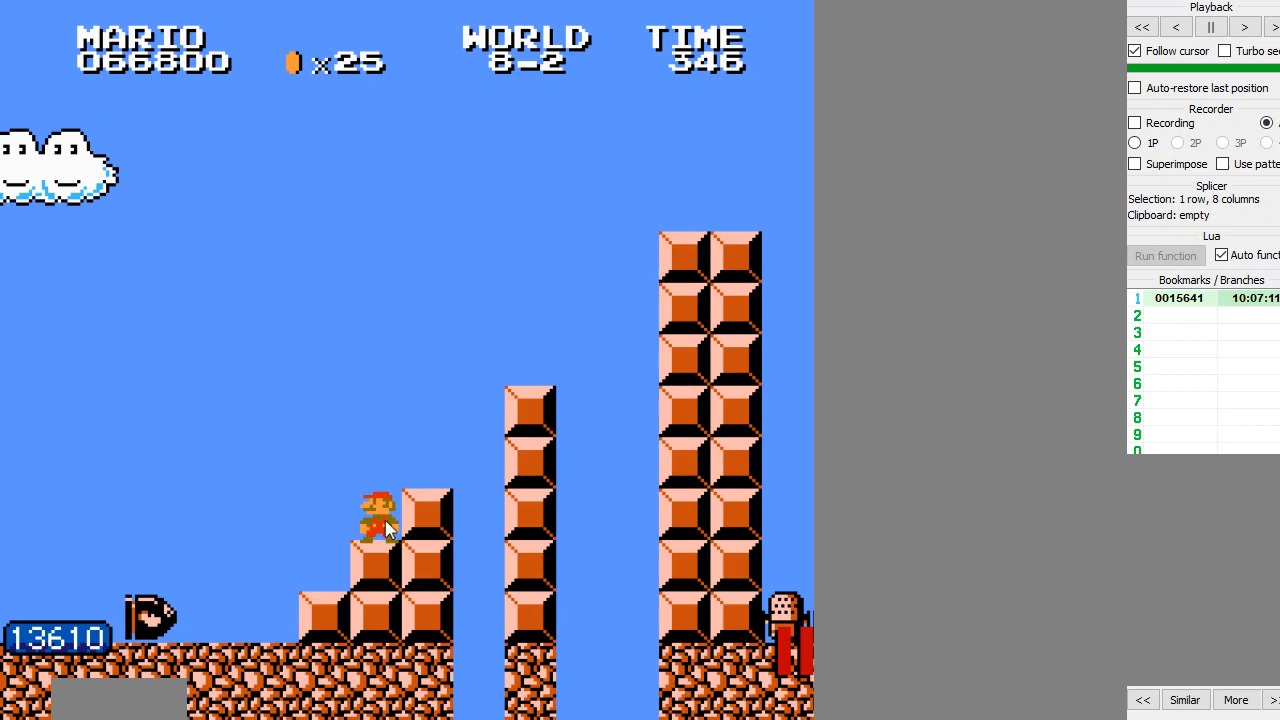
Gameplay with a controller (Nintendo layout); each line is a JSON object with the inputs held at the frame after it. "events" lists button and stick changes between this image and that frame as [ms after this image, input, new state], when the widget could be followed in between. Not read: L3 R3.
{"buttons": ["B"], "events": []}
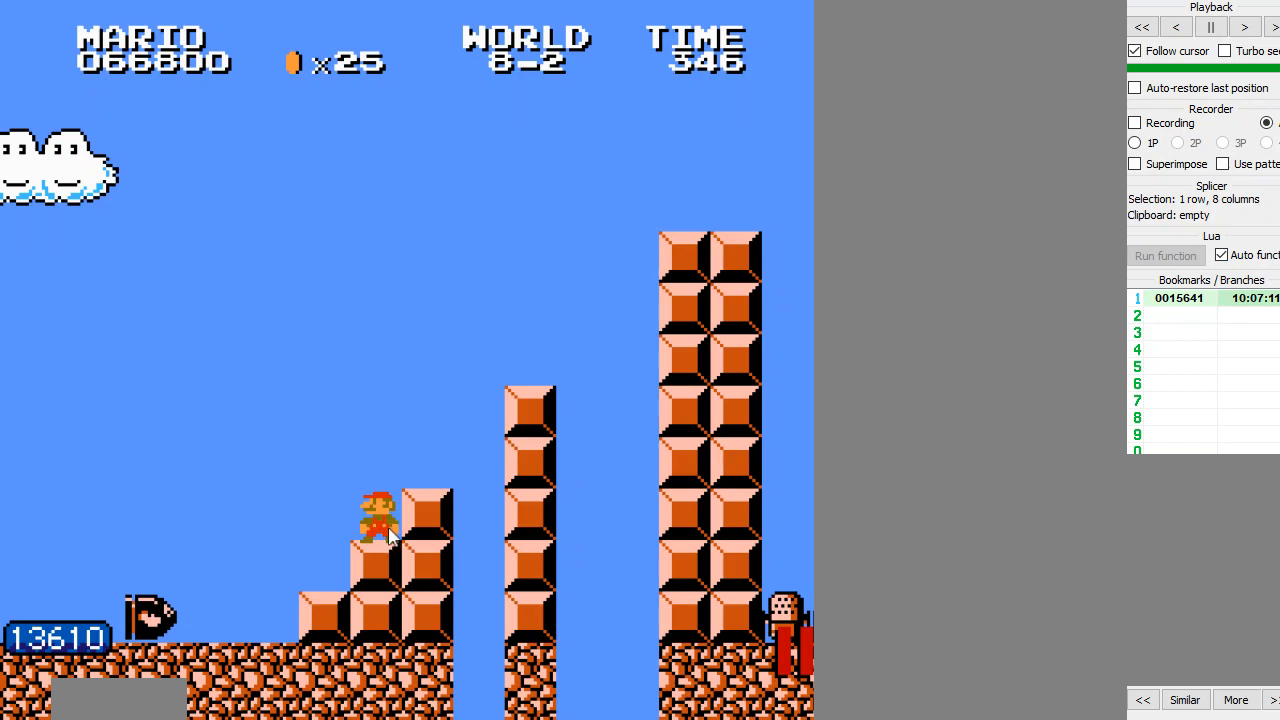
{"buttons": ["B"], "events": []}
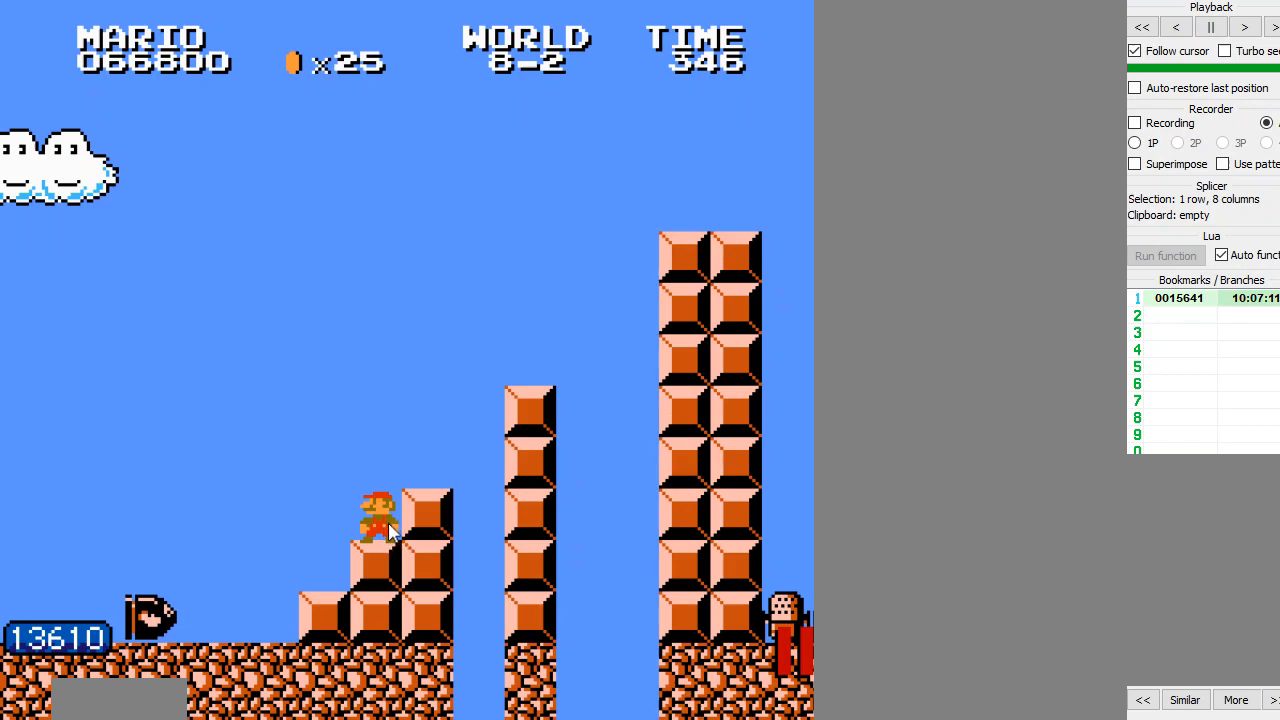
{"buttons": ["B"], "events": []}
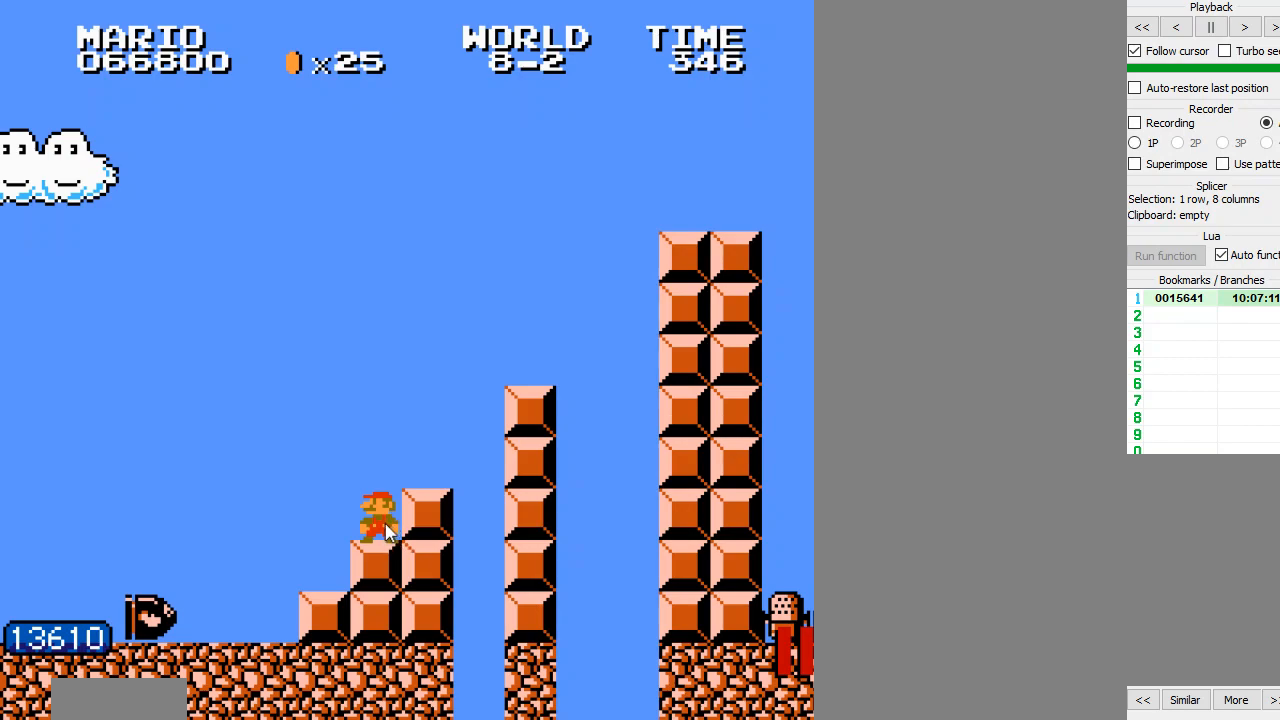
{"buttons": ["B"], "events": []}
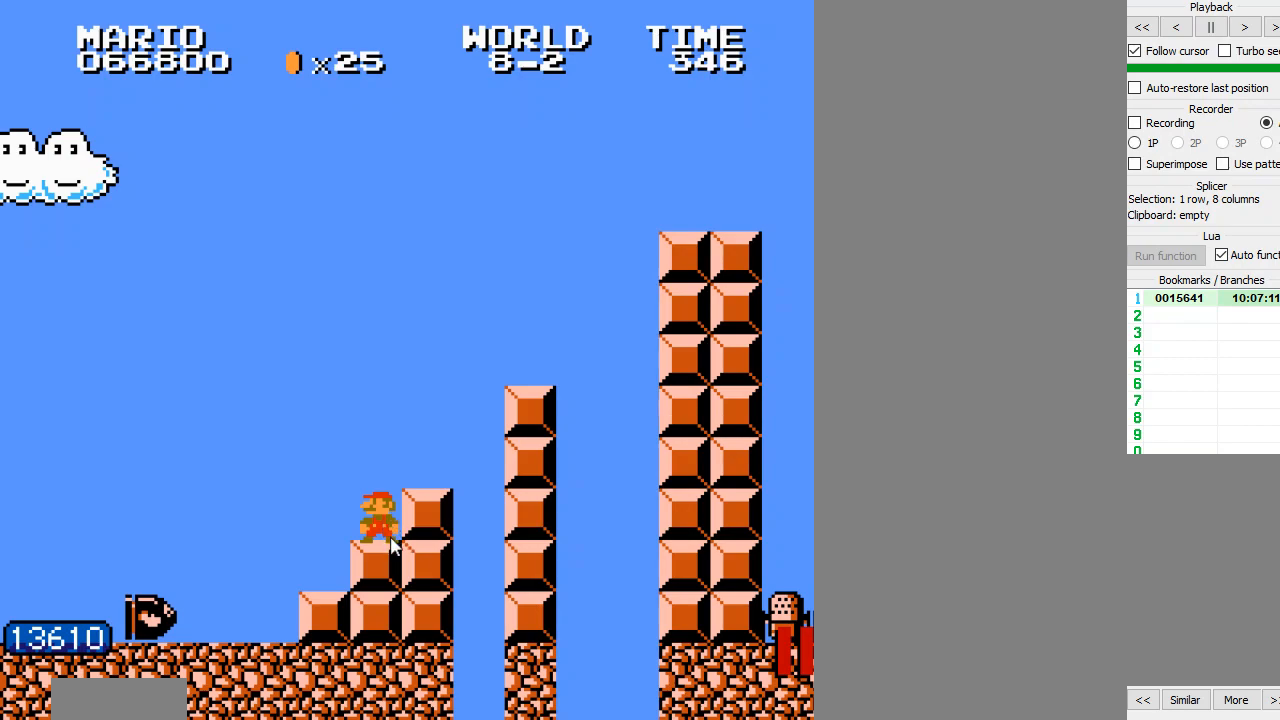
{"buttons": ["B"], "events": []}
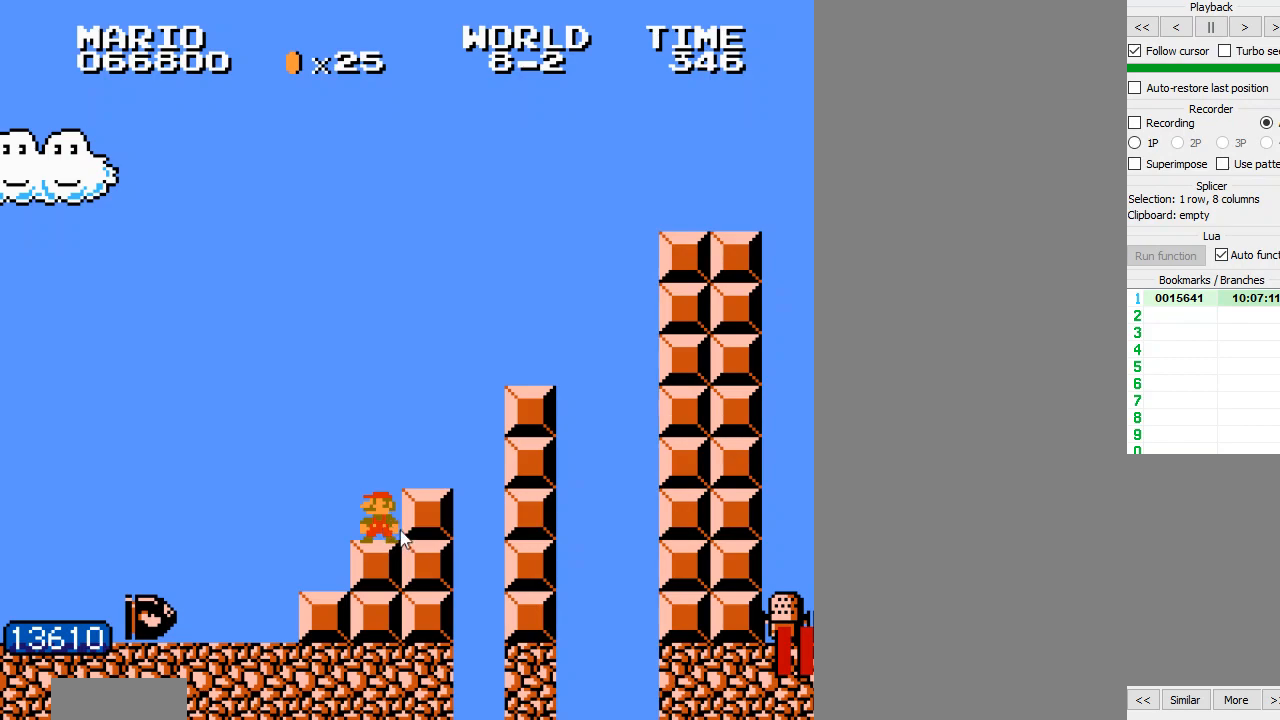
{"buttons": ["B"], "events": []}
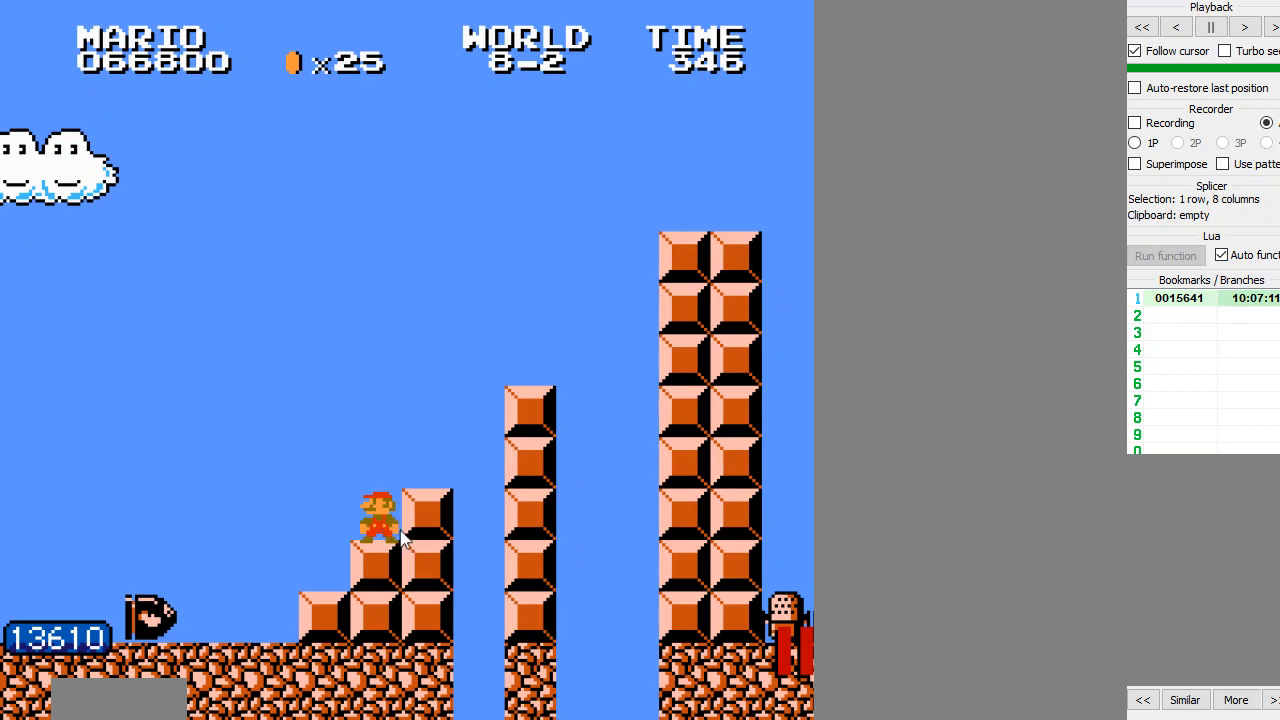
{"buttons": ["B"], "events": []}
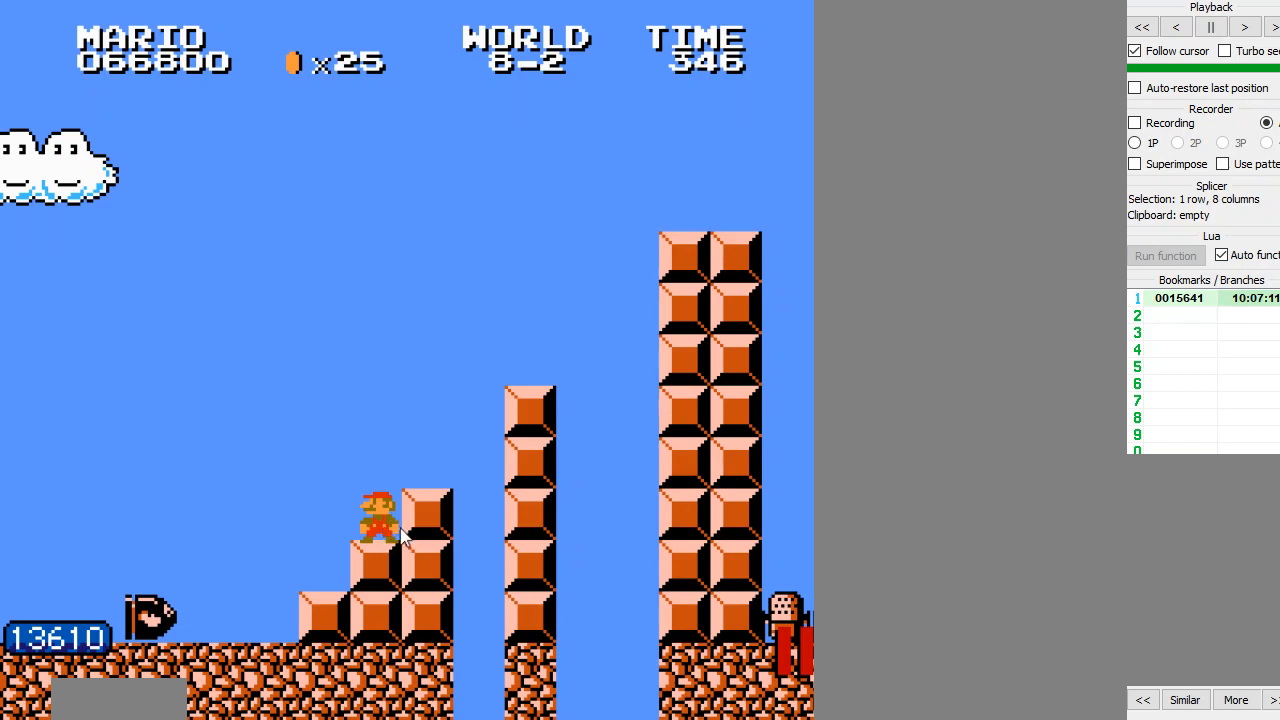
{"buttons": ["B"], "events": []}
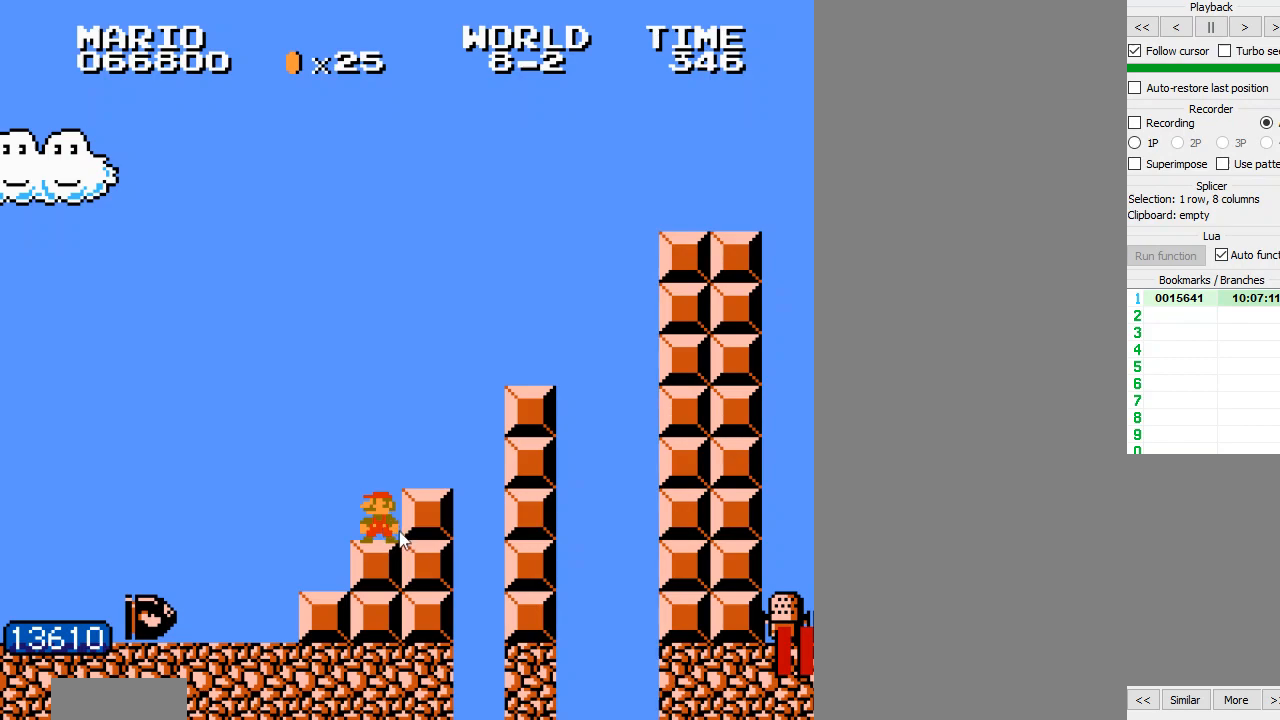
{"buttons": ["B"], "events": []}
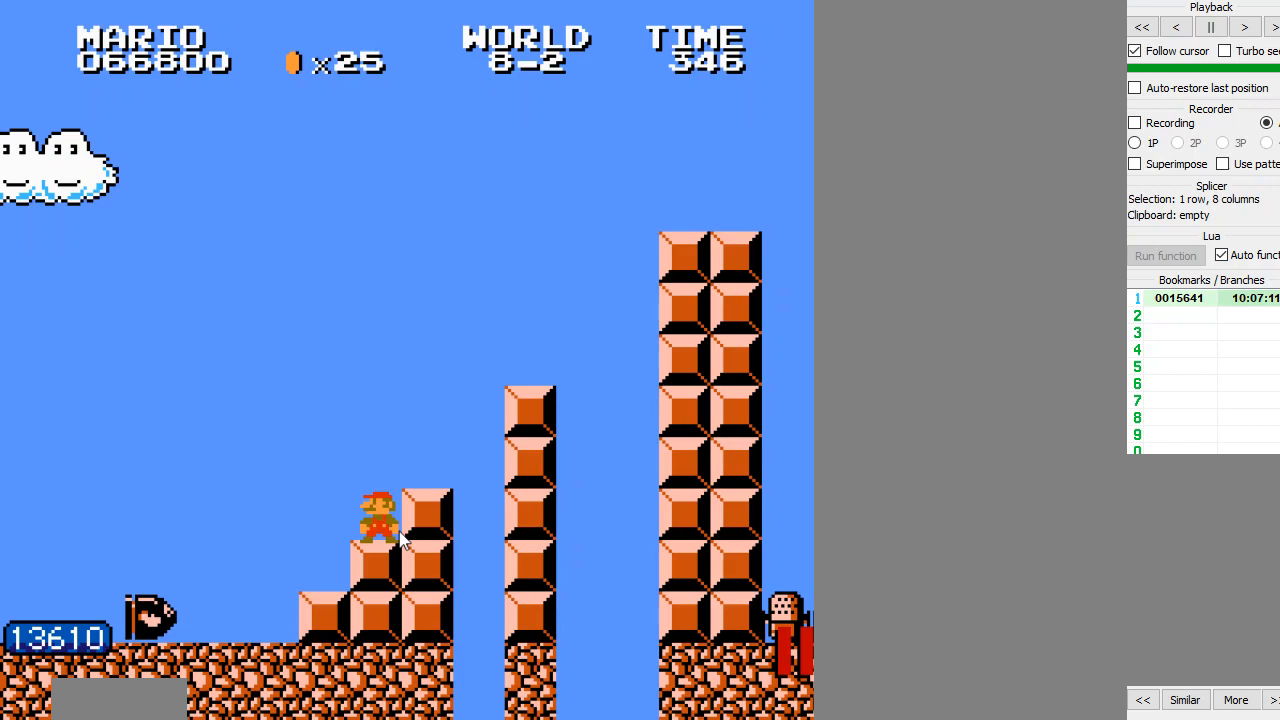
{"buttons": ["B"], "events": []}
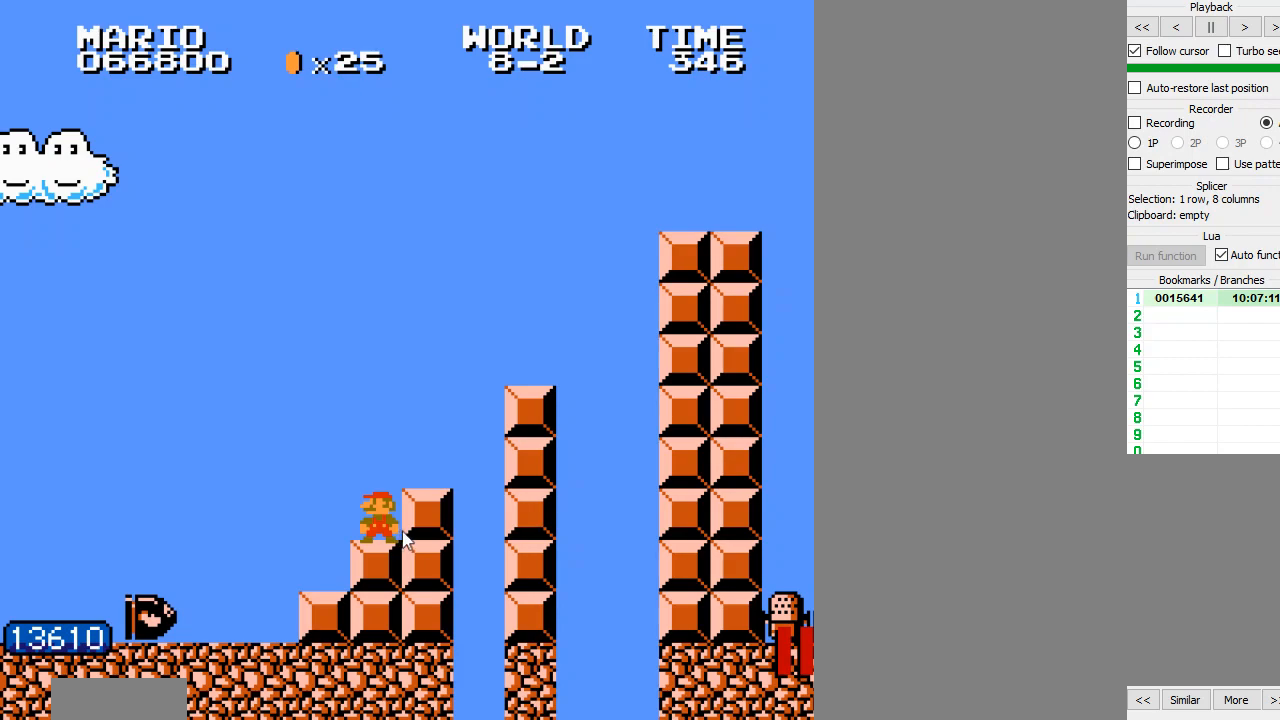
{"buttons": ["B"], "events": []}
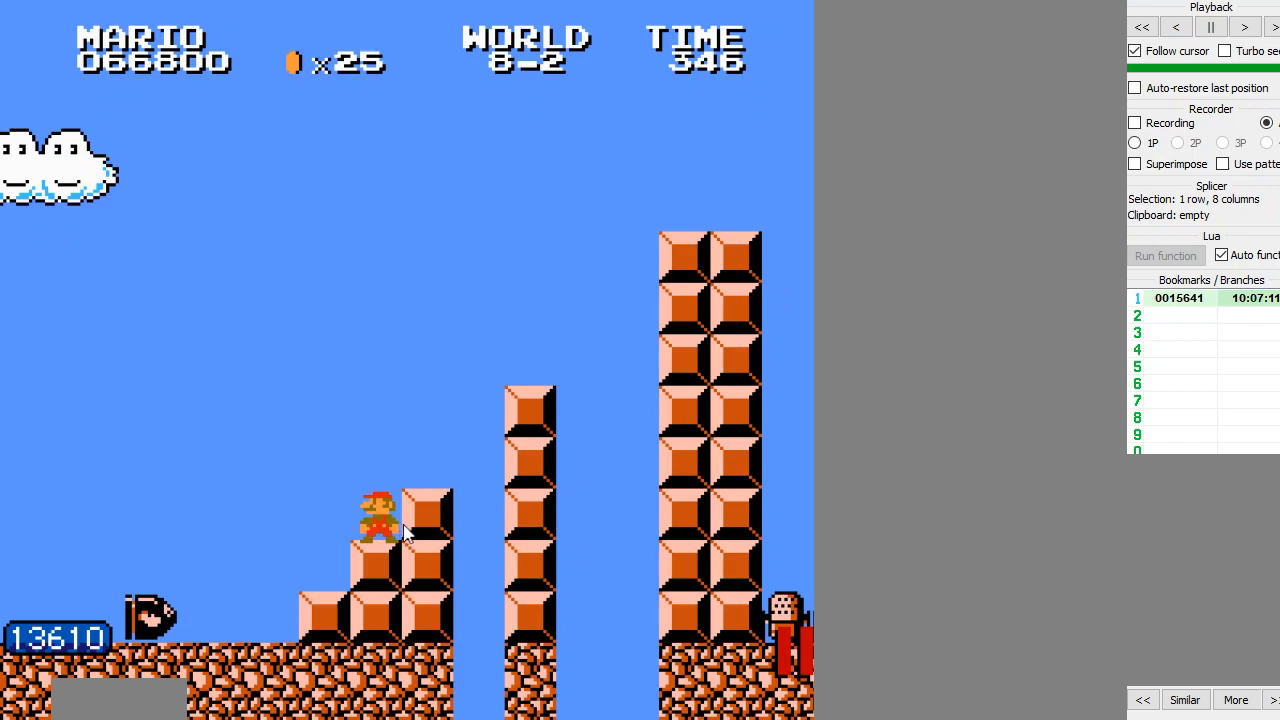
{"buttons": ["B"], "events": []}
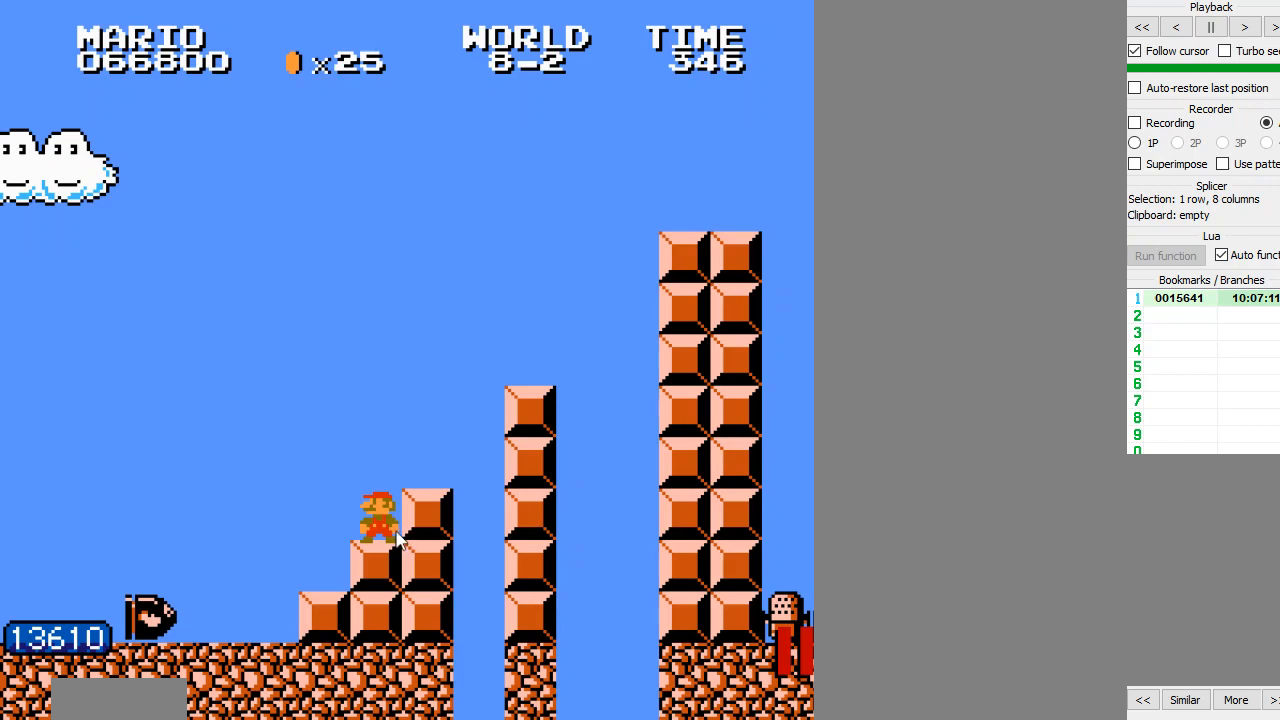
{"buttons": ["B"], "events": []}
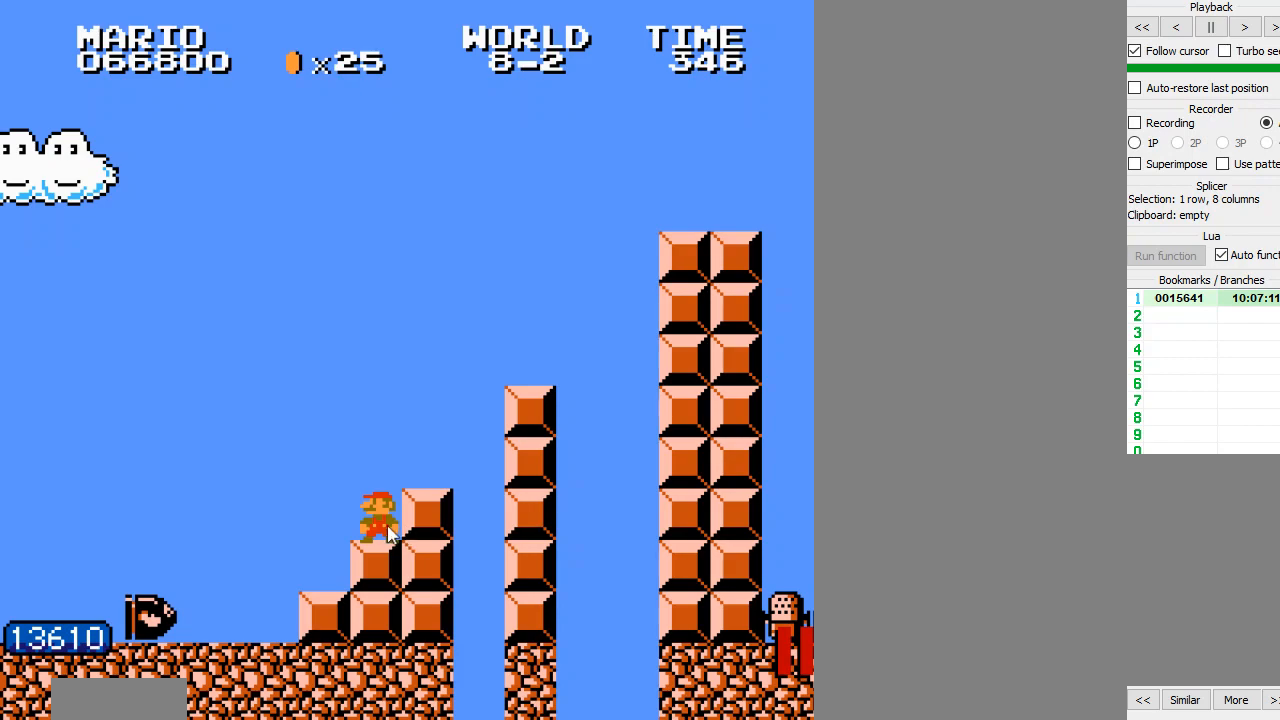
{"buttons": ["B"], "events": []}
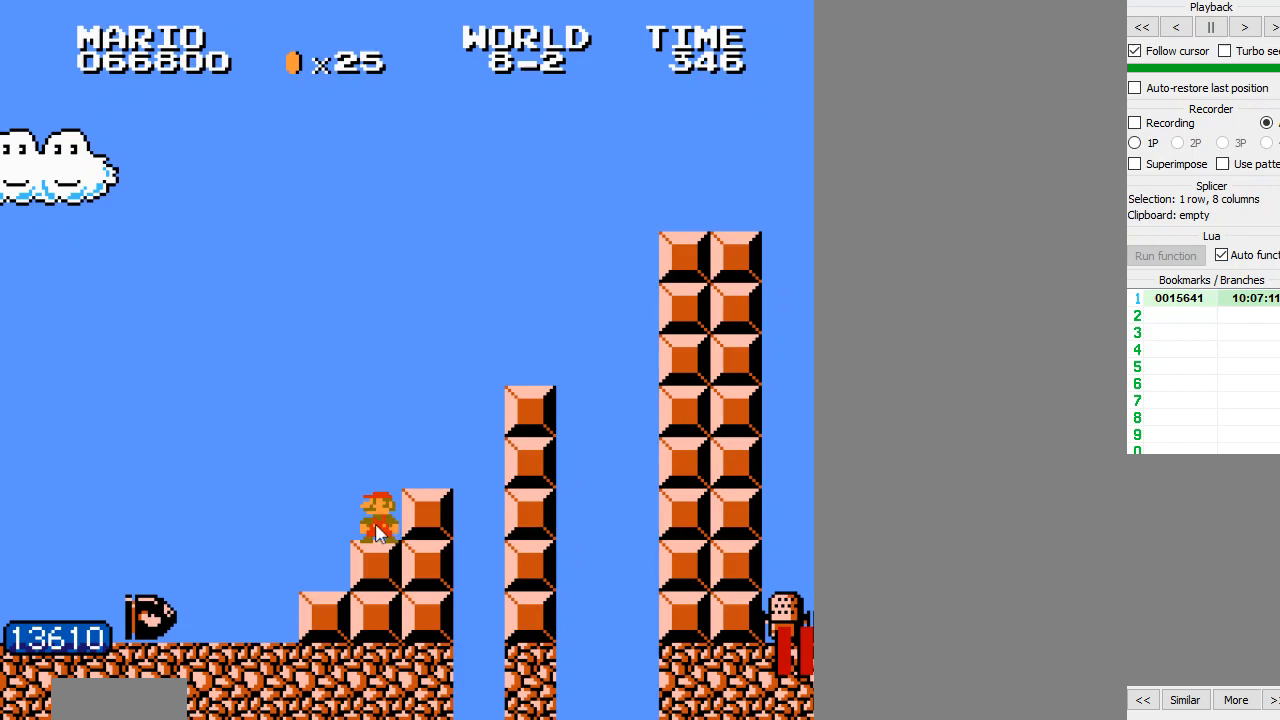
{"buttons": ["B"], "events": []}
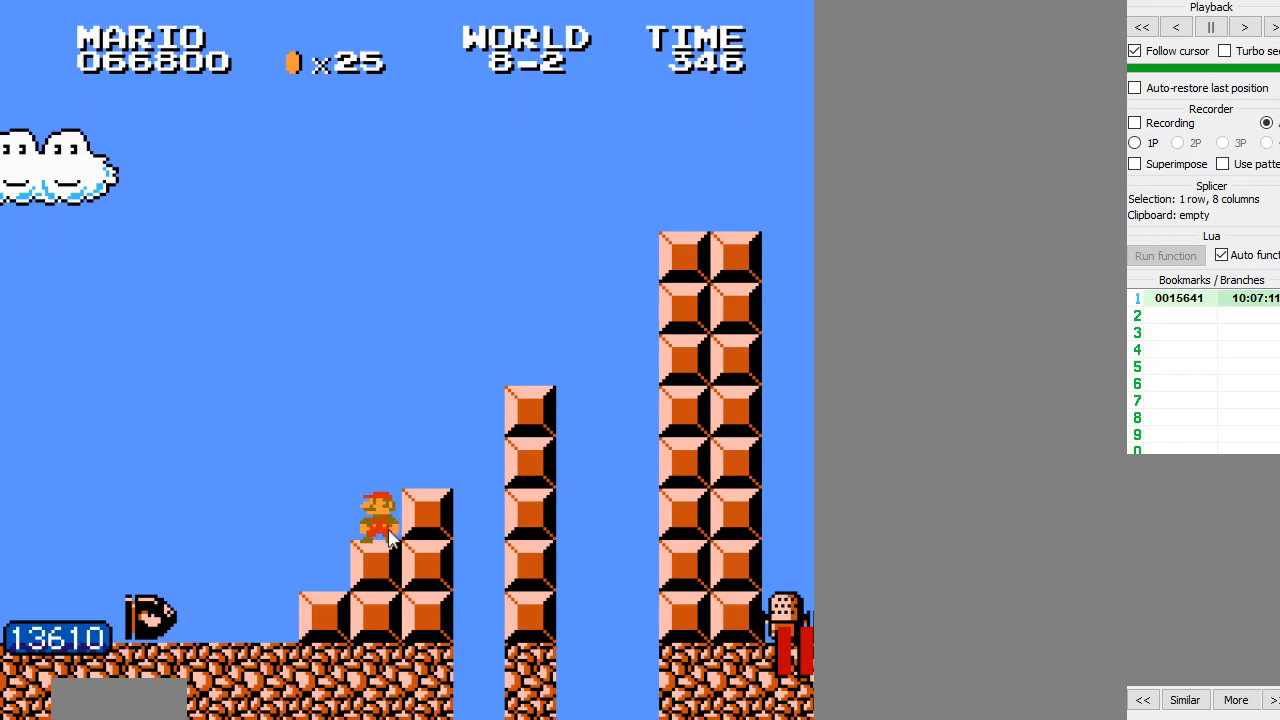
{"buttons": ["B"], "events": []}
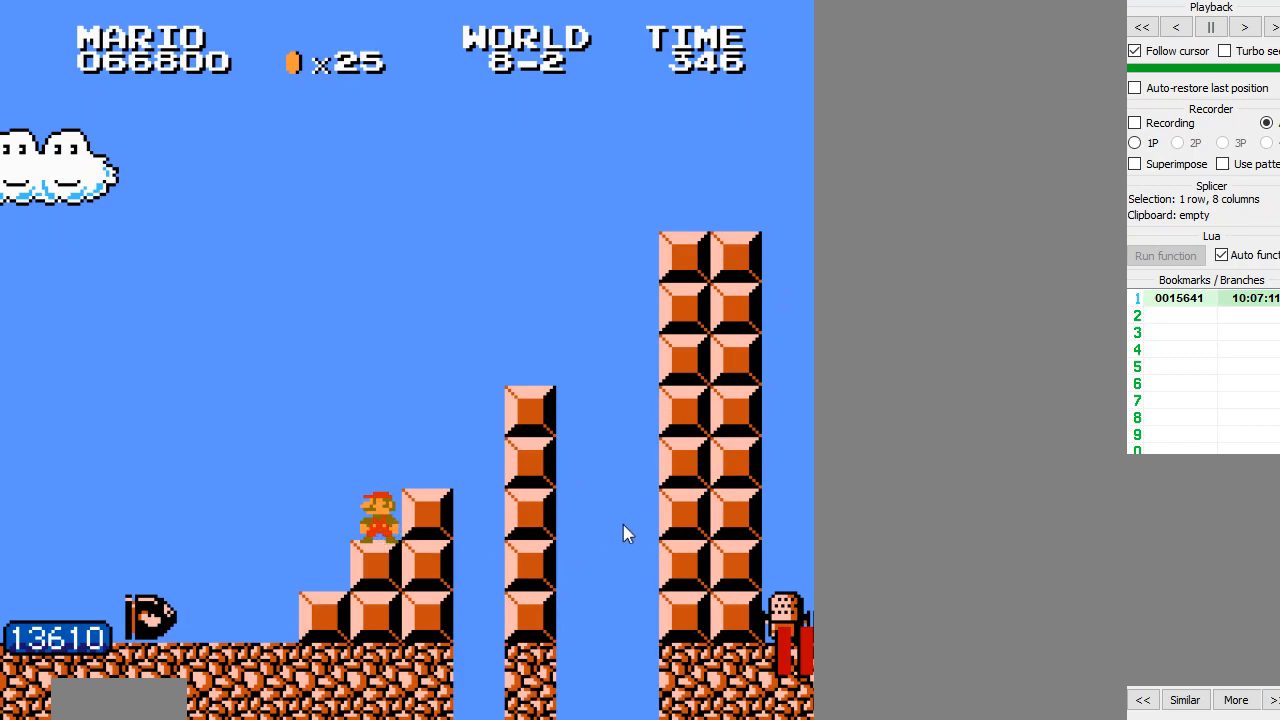
{"buttons": ["B"], "events": []}
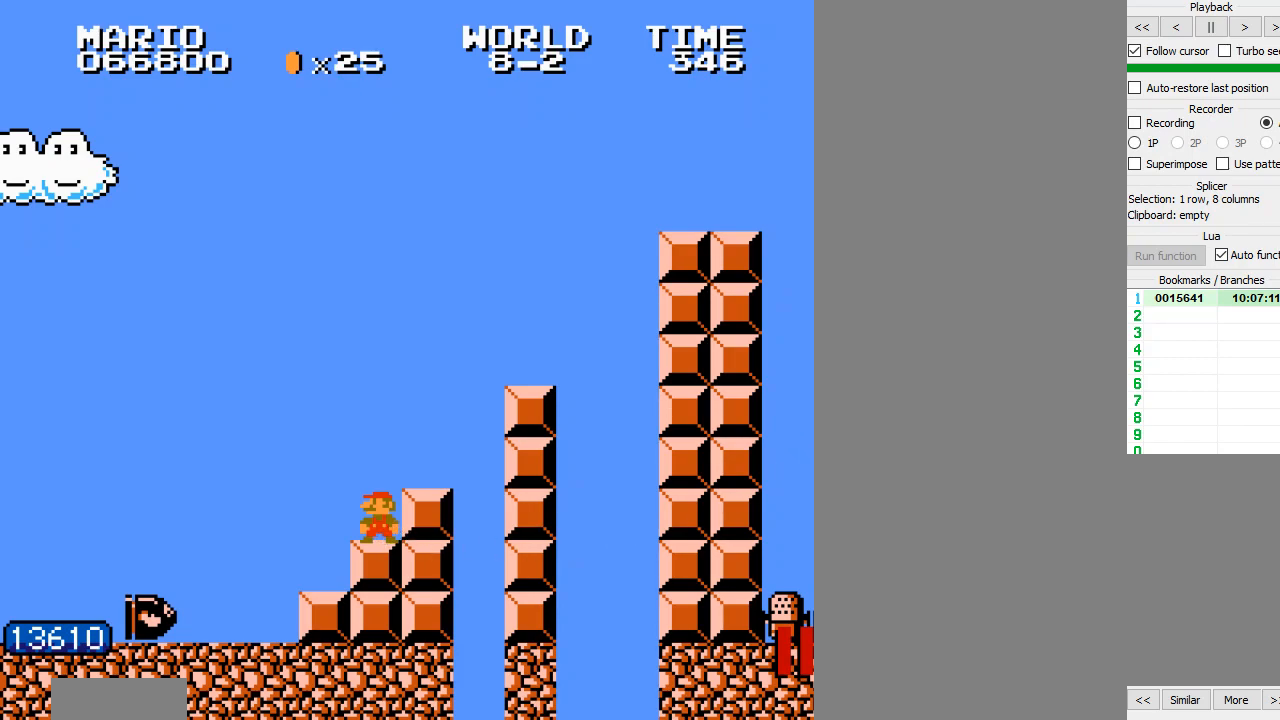
{"buttons": ["B"], "events": []}
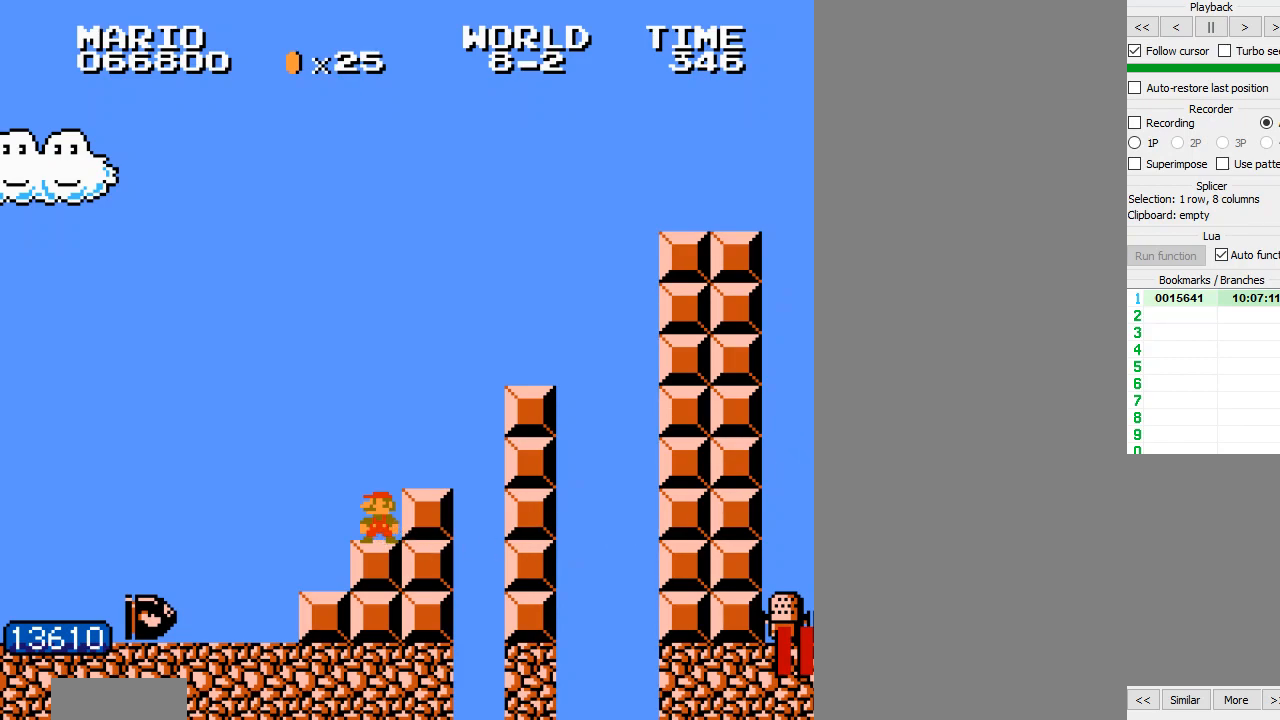
{"buttons": ["B"], "events": []}
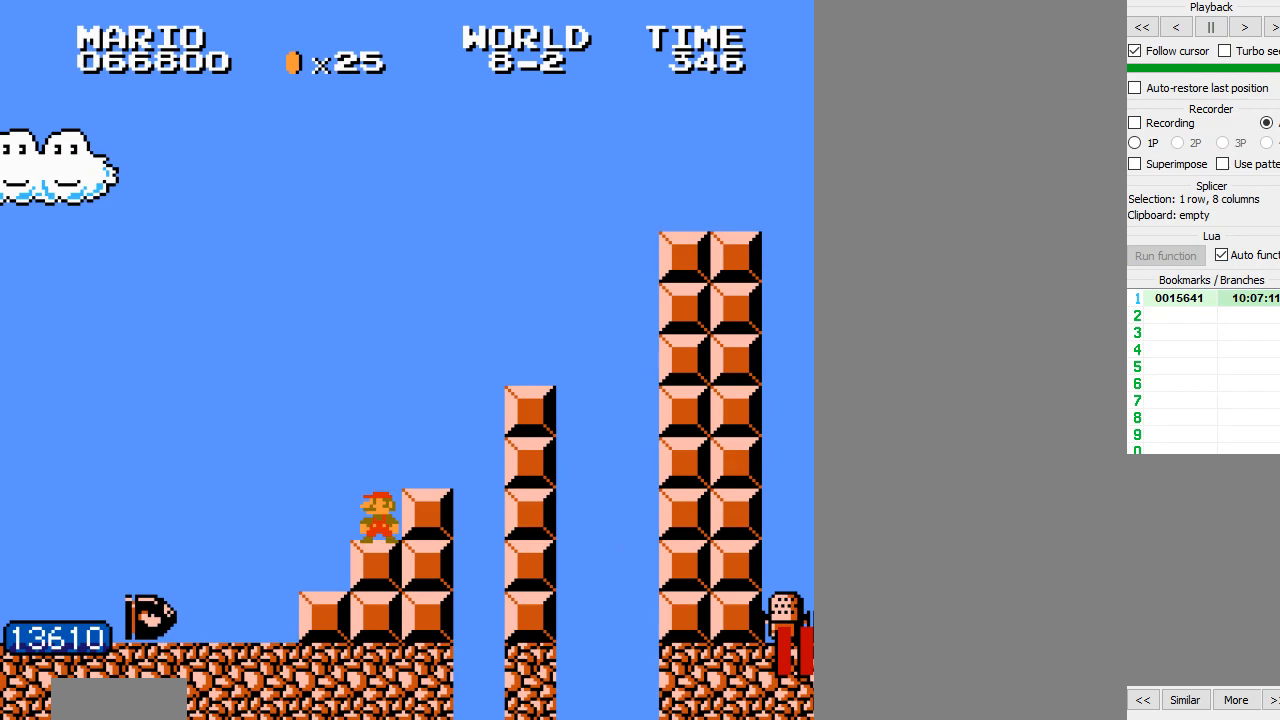
{"buttons": ["B"], "events": []}
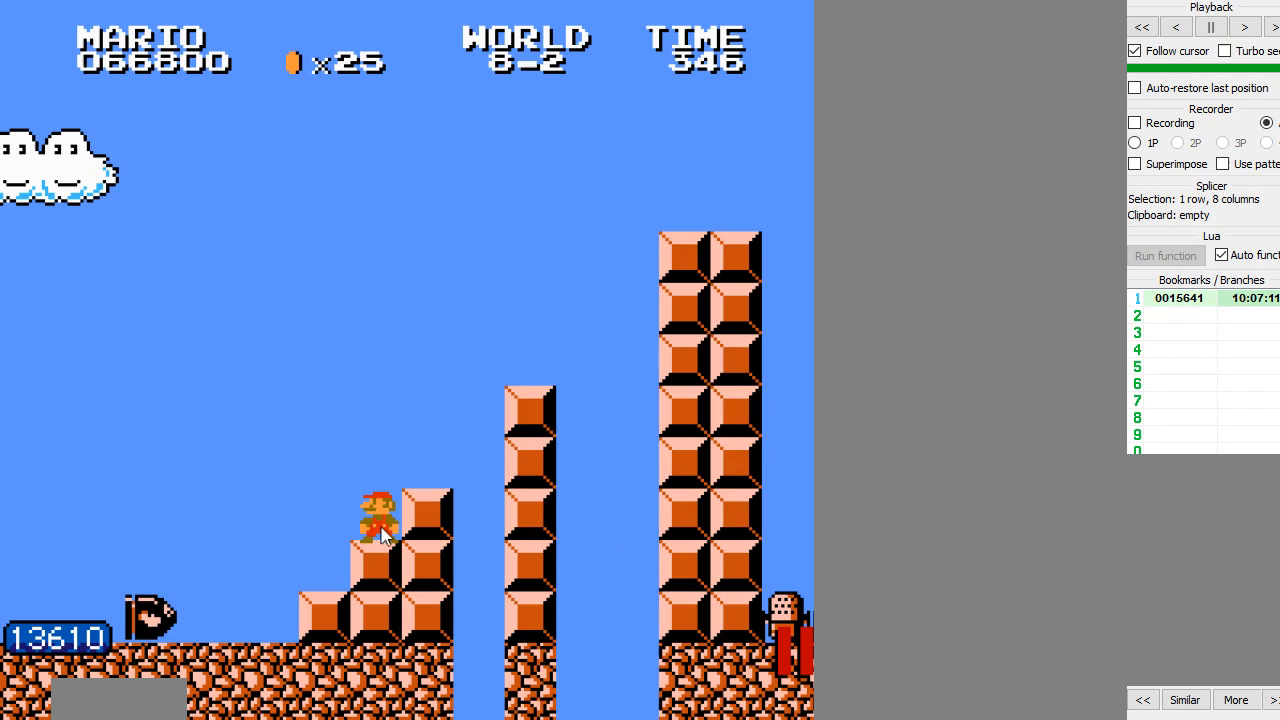
{"buttons": ["B"], "events": []}
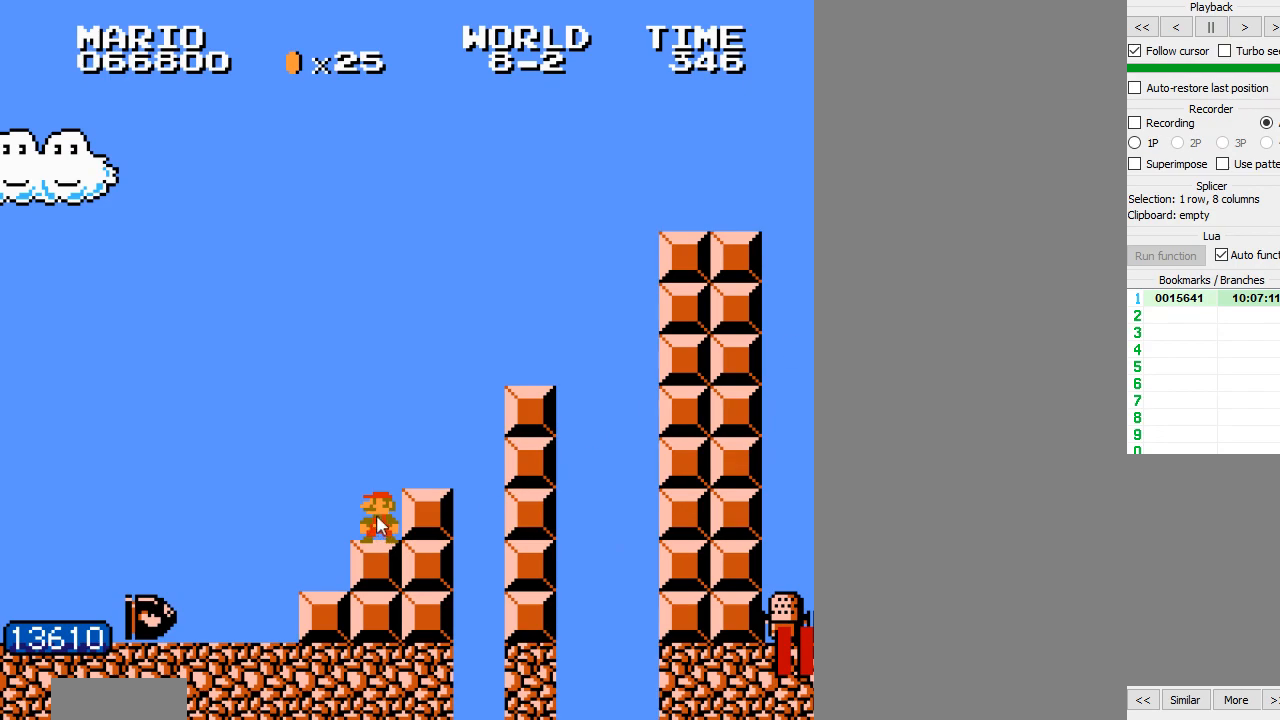
{"buttons": ["B"], "events": []}
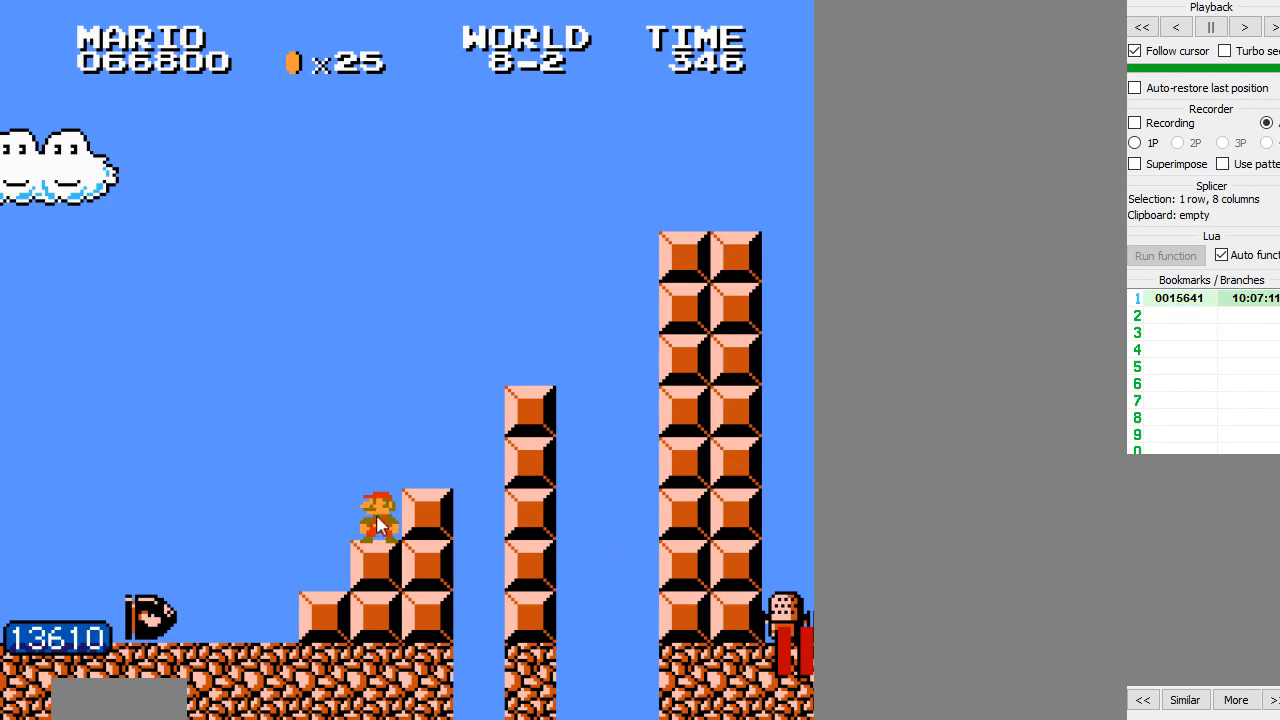
{"buttons": ["B"], "events": []}
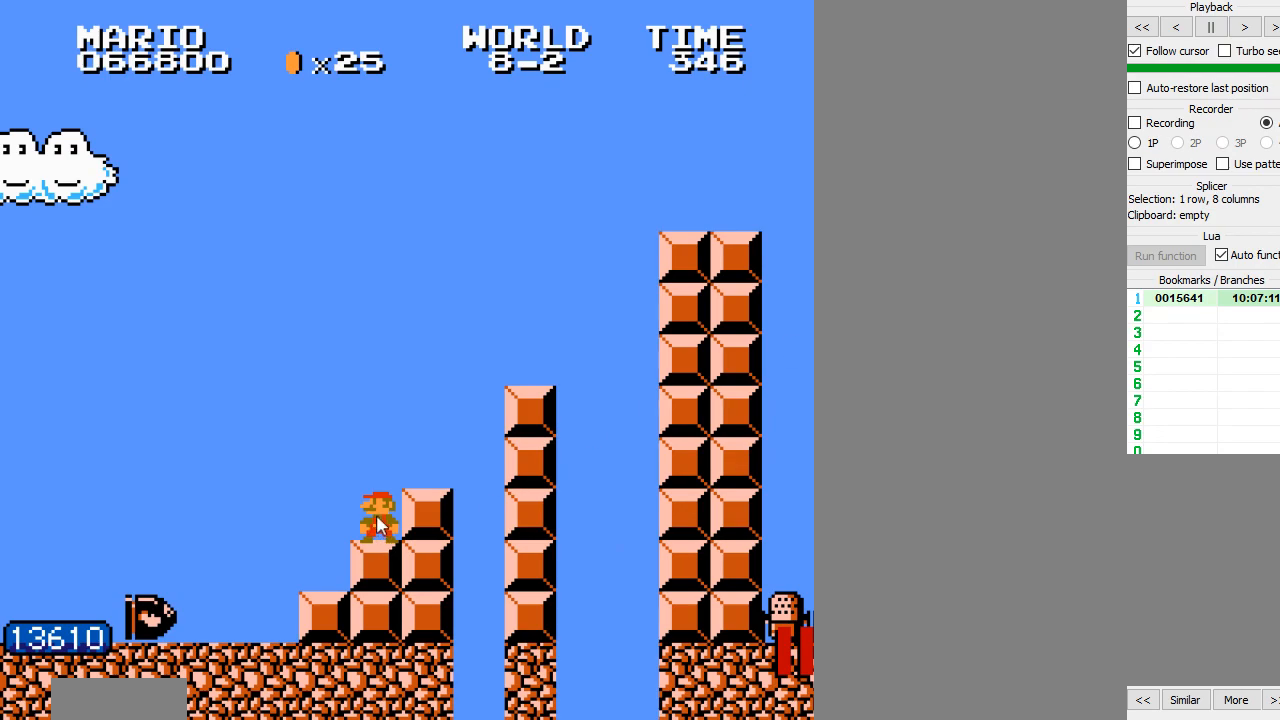
{"buttons": ["B"], "events": []}
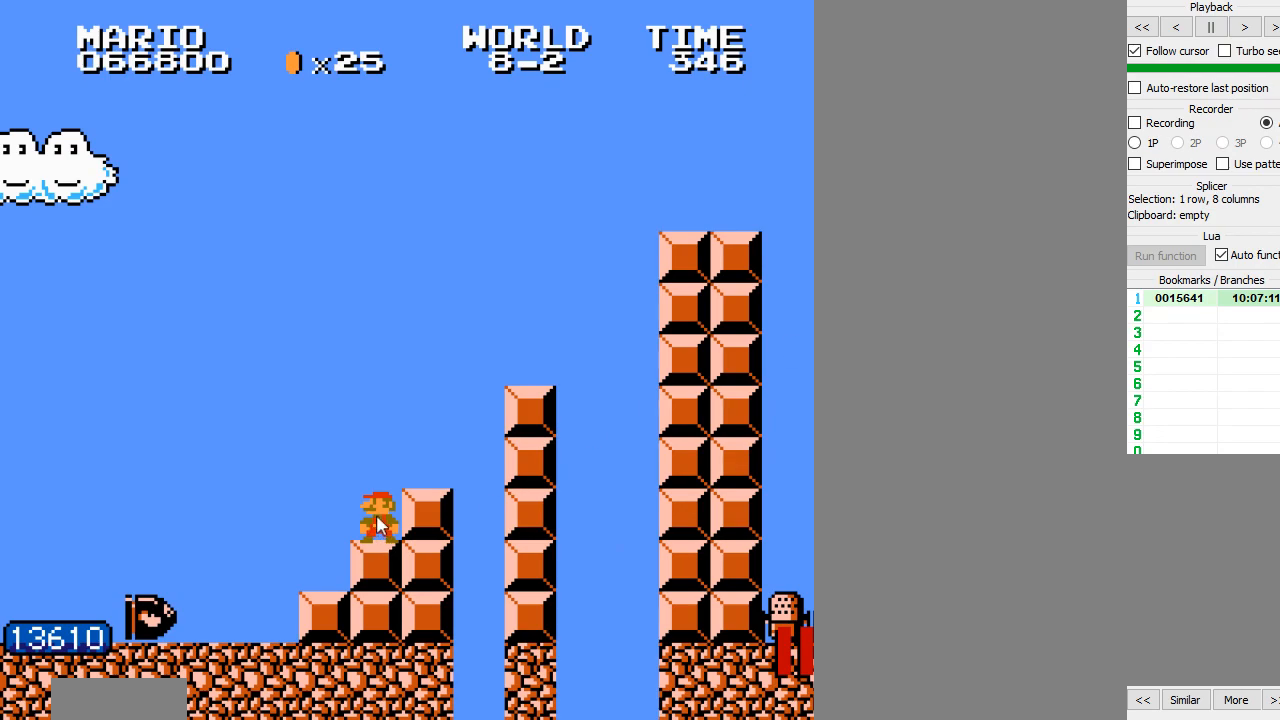
{"buttons": ["B"], "events": []}
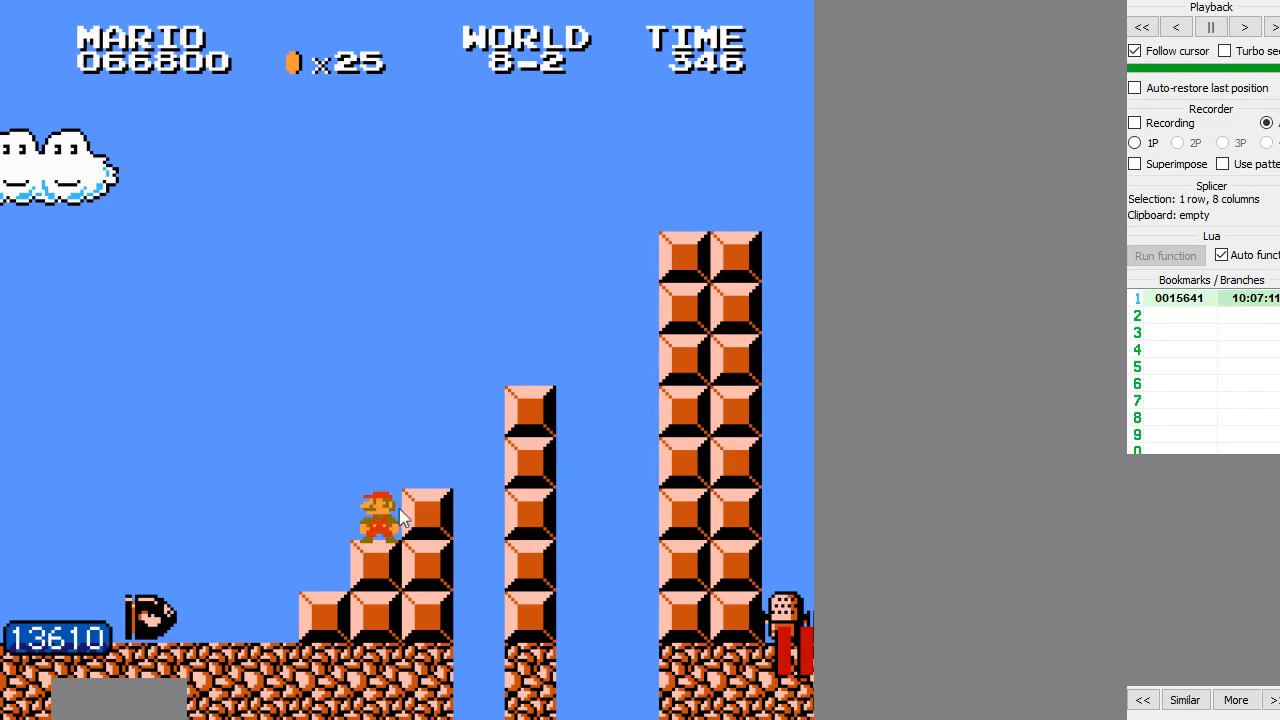
{"buttons": ["B"], "events": []}
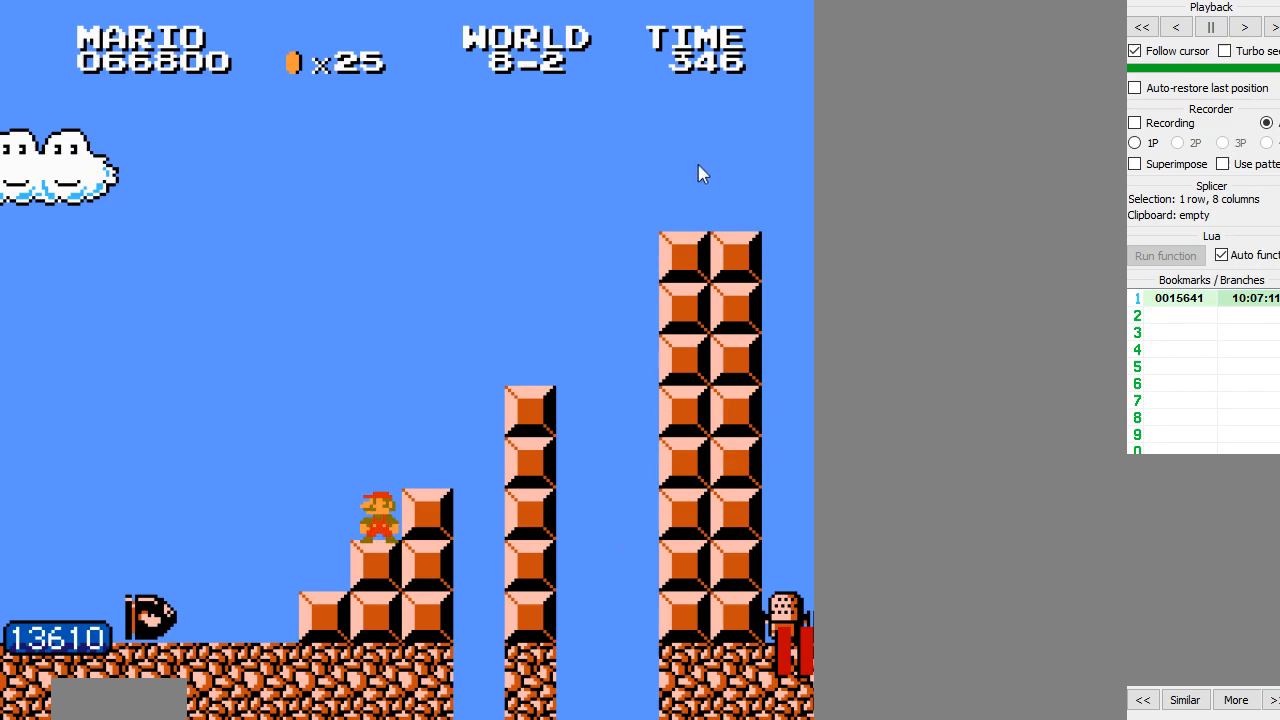
{"buttons": ["B"], "events": []}